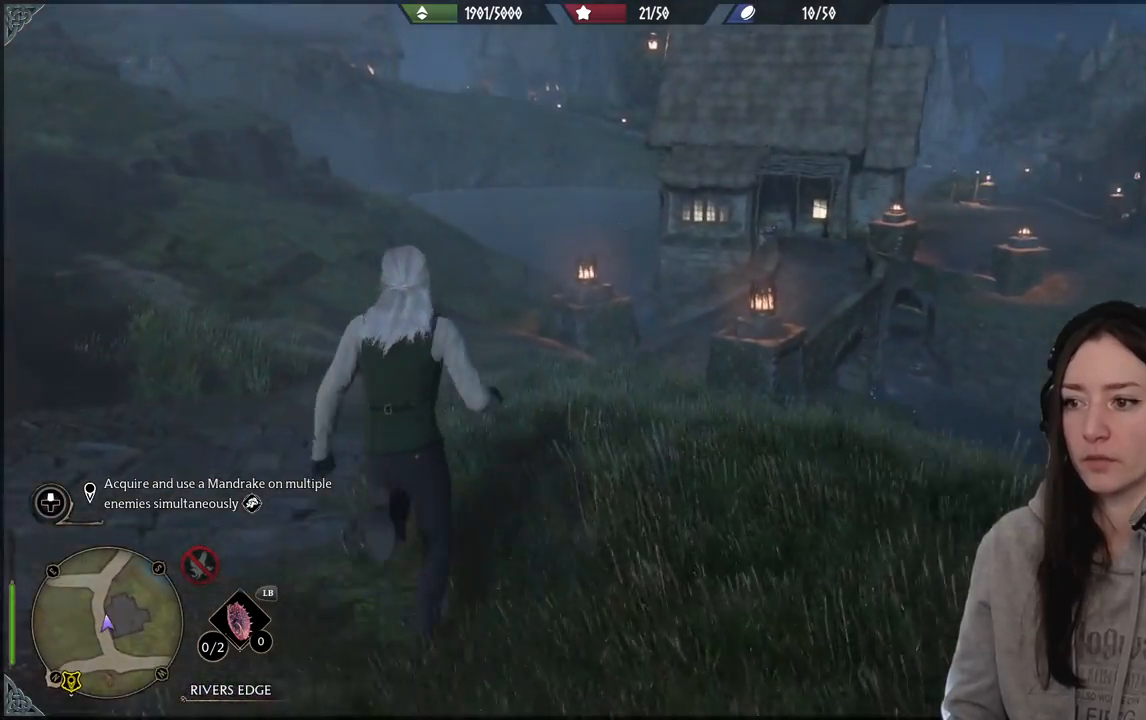
Gameplay with a controller (Xbox layout); each line is a JSON object with the inputs held at the frame after it. "events" lists button and stick changes between this image and that frame as [ms after this image, input, new state], when the widget could be followed in between.
{"buttons": [], "left_stick": "up", "right_stick": "right", "events": [[333, "right_stick", "right"]]}
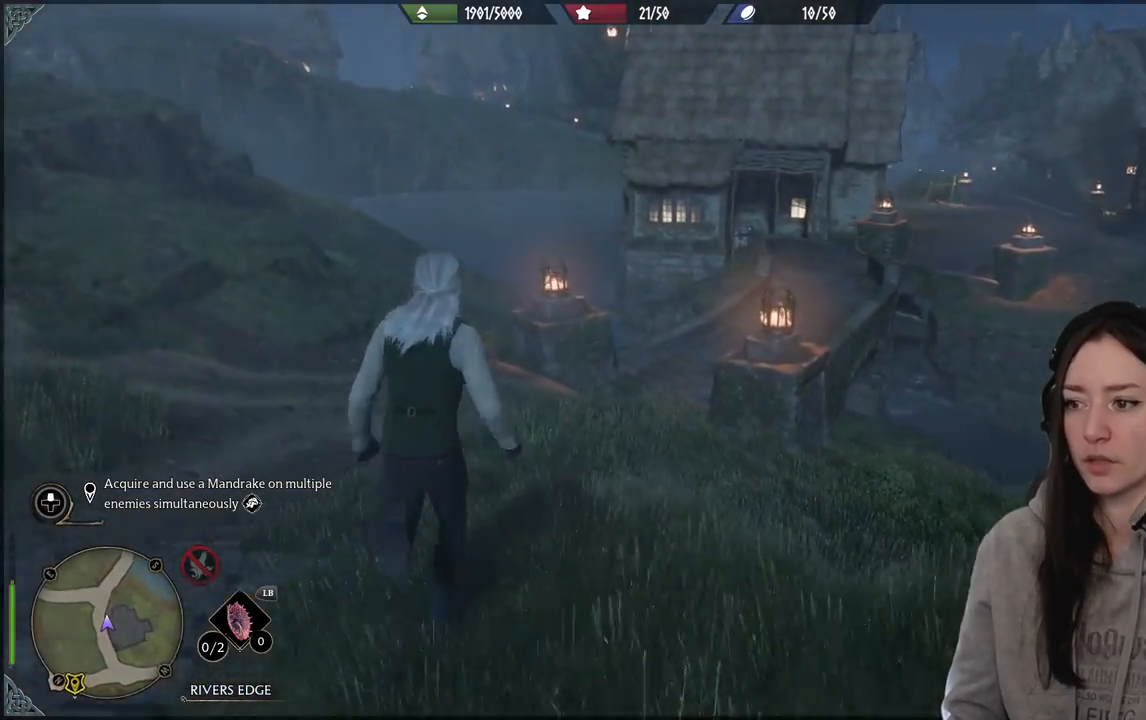
{"buttons": [], "left_stick": "up", "right_stick": "center", "events": [[167, "right_stick", "center"]]}
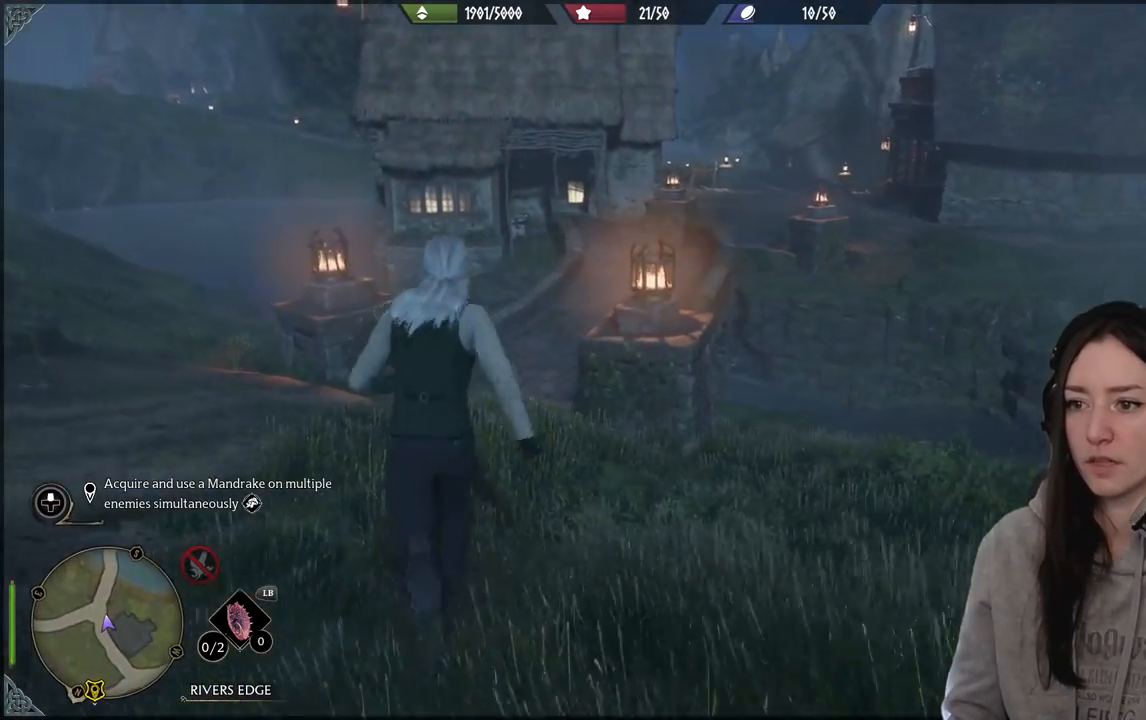
{"buttons": [], "left_stick": "up", "right_stick": "left", "events": [[483, "right_stick", "left"]]}
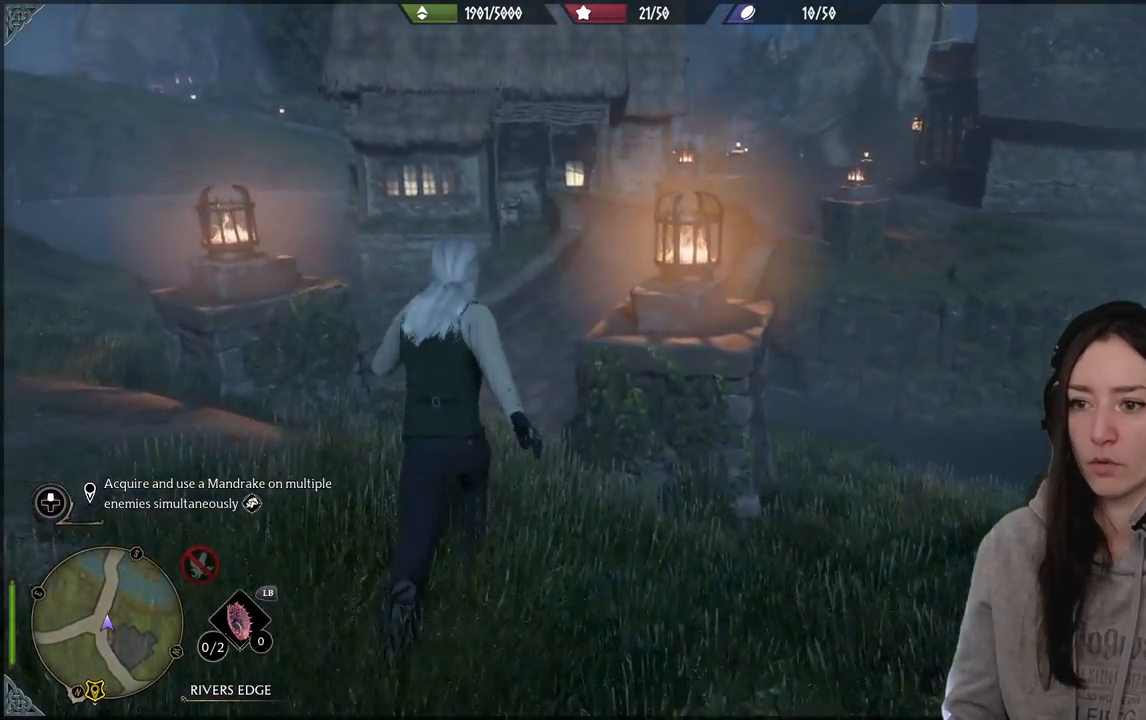
{"buttons": [], "left_stick": "up", "right_stick": "center", "events": [[217, "right_stick", "center"]]}
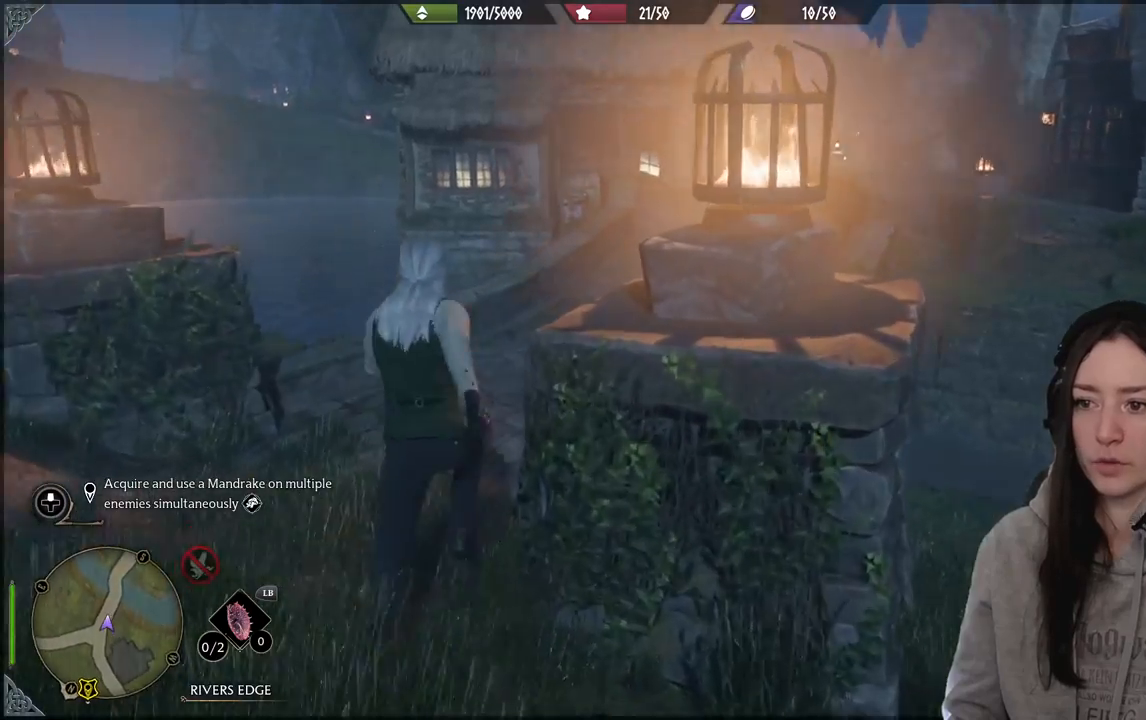
{"buttons": [], "left_stick": "up", "right_stick": "center", "events": [[150, "right_stick", "right"], [417, "right_stick", "center"]]}
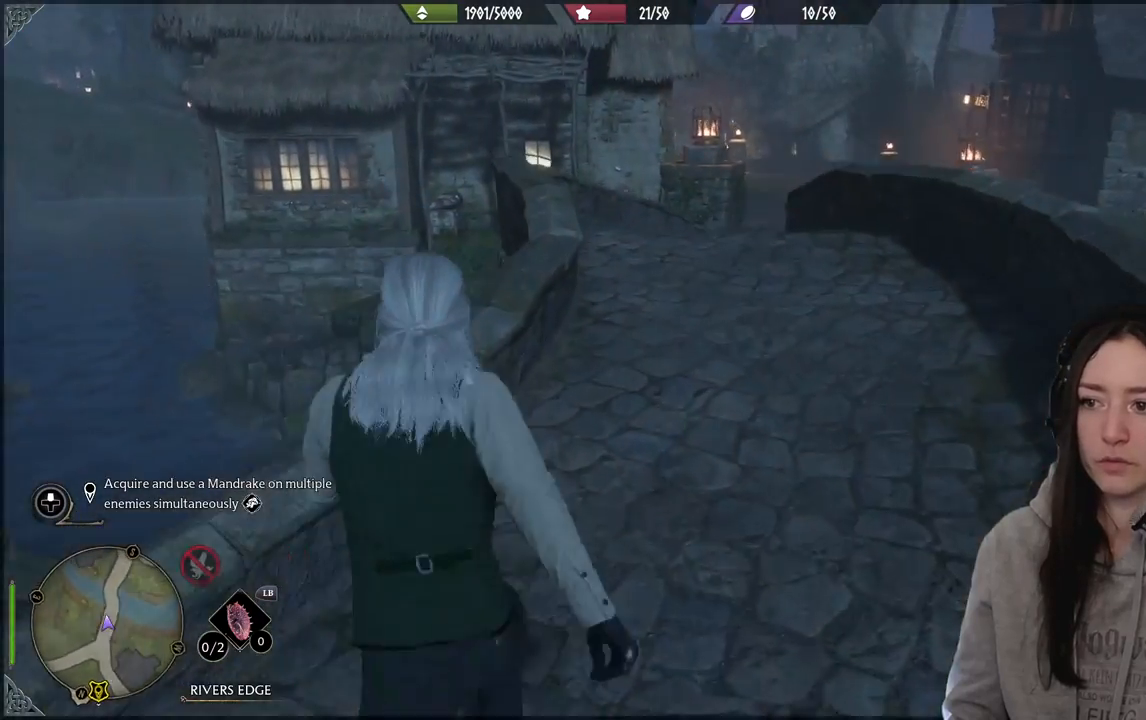
{"buttons": [], "left_stick": "up", "right_stick": "down", "events": [[417, "right_stick", "down"]]}
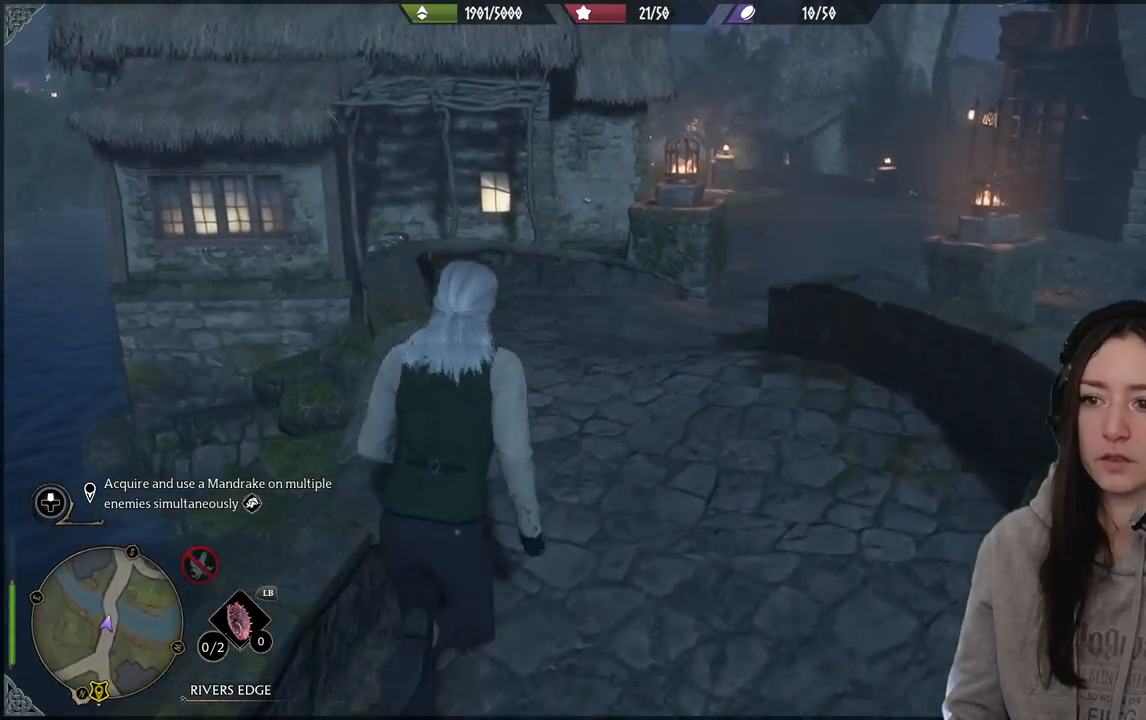
{"buttons": [], "left_stick": "up", "right_stick": "right", "events": [[100, "right_stick", "center"], [267, "right_stick", "right"]]}
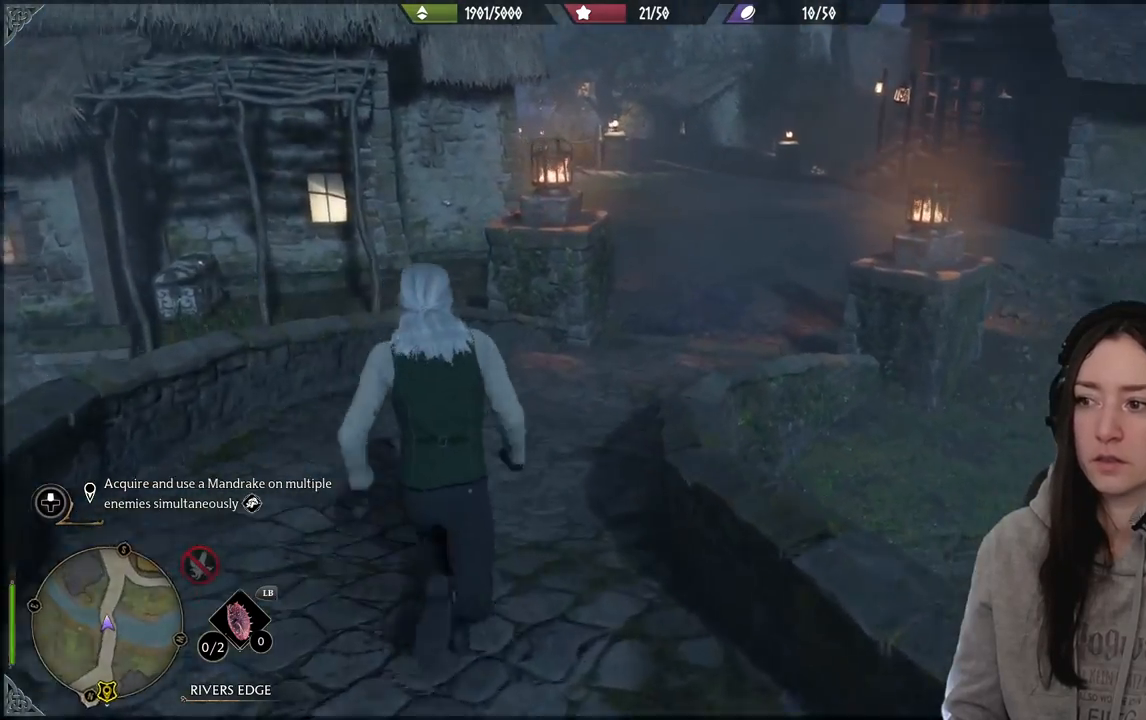
{"buttons": [], "left_stick": "up-left", "right_stick": "center", "events": [[217, "left_stick", "up-left"], [467, "right_stick", "center"]]}
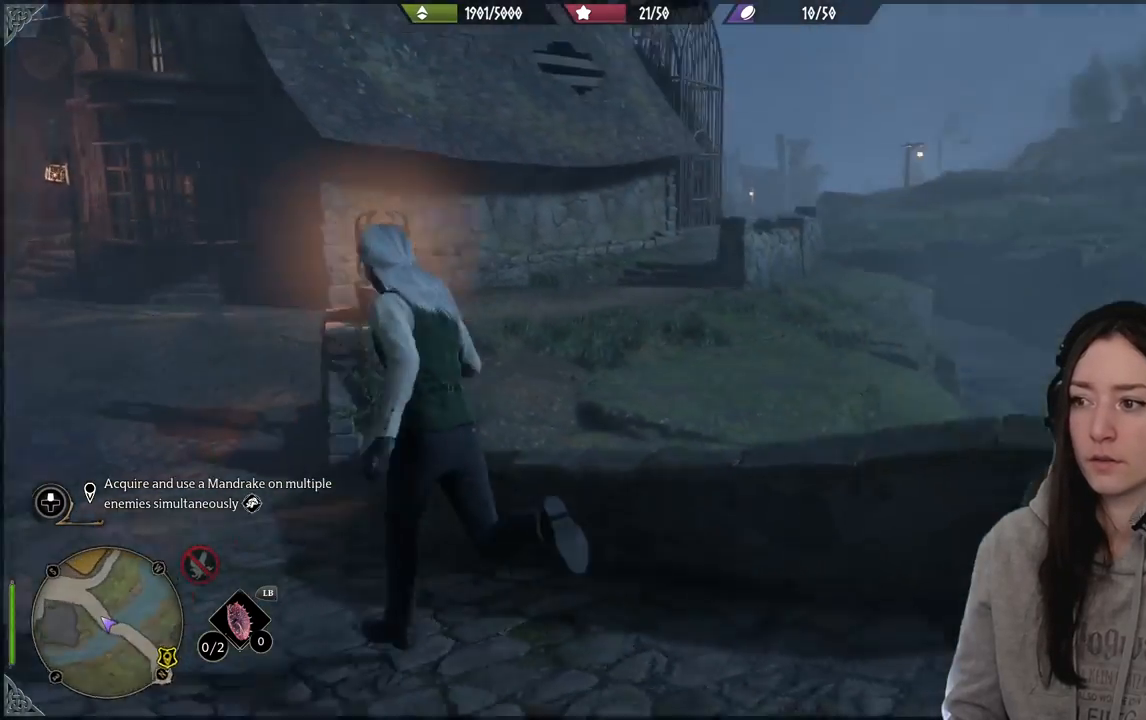
{"buttons": [], "left_stick": "up-left", "right_stick": "left", "events": [[433, "right_stick", "left"]]}
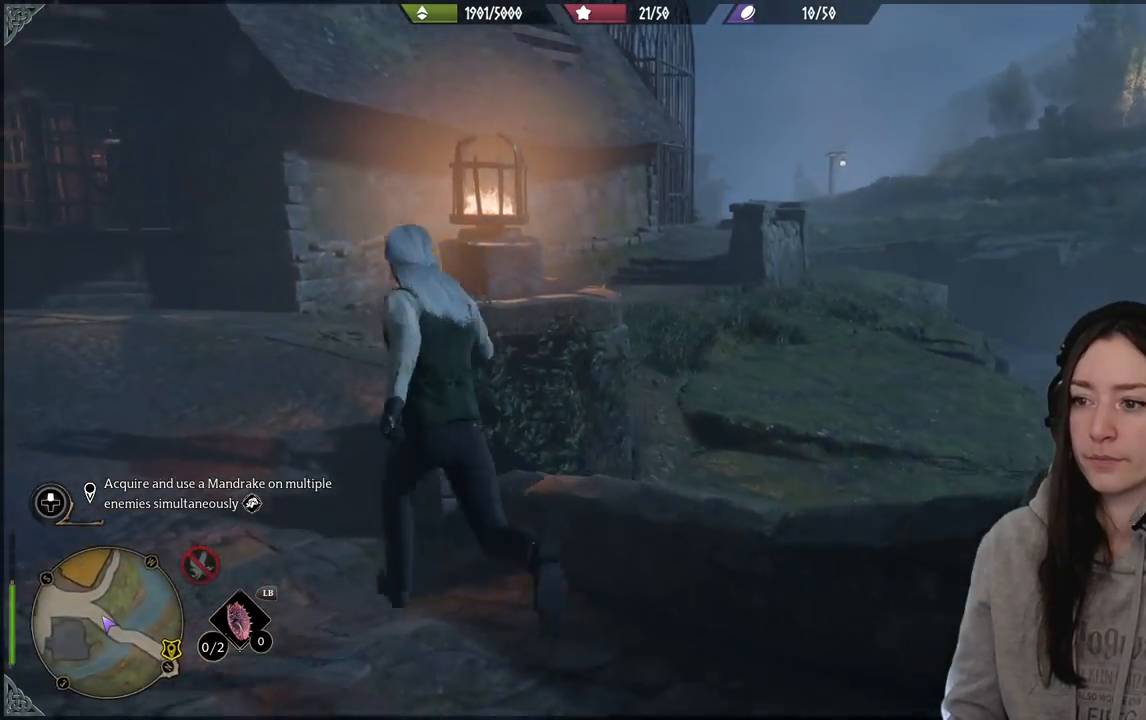
{"buttons": [], "left_stick": "up-left", "right_stick": "left", "events": []}
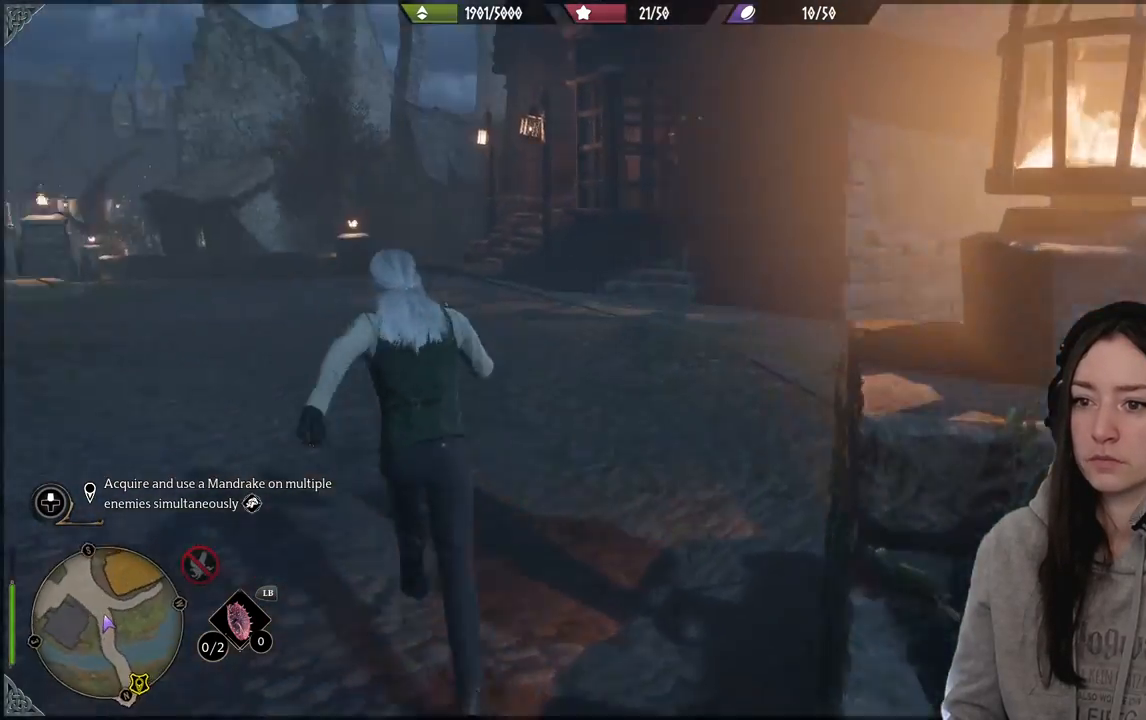
{"buttons": [], "left_stick": "up-left", "right_stick": "left", "events": [[33, "right_stick", "center"], [317, "right_stick", "down-left"], [450, "right_stick", "left"]]}
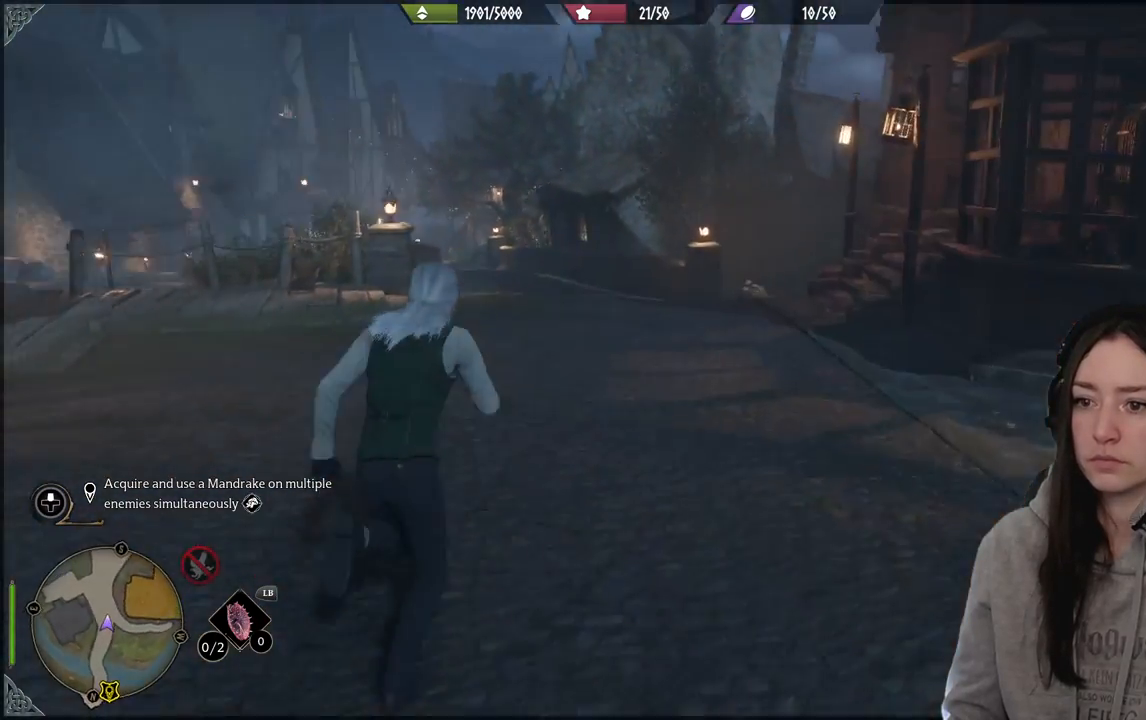
{"buttons": [], "left_stick": "up-right", "right_stick": "center", "events": [[133, "left_stick", "up"], [233, "left_stick", "center"], [483, "left_stick", "up-right"], [500, "right_stick", "center"]]}
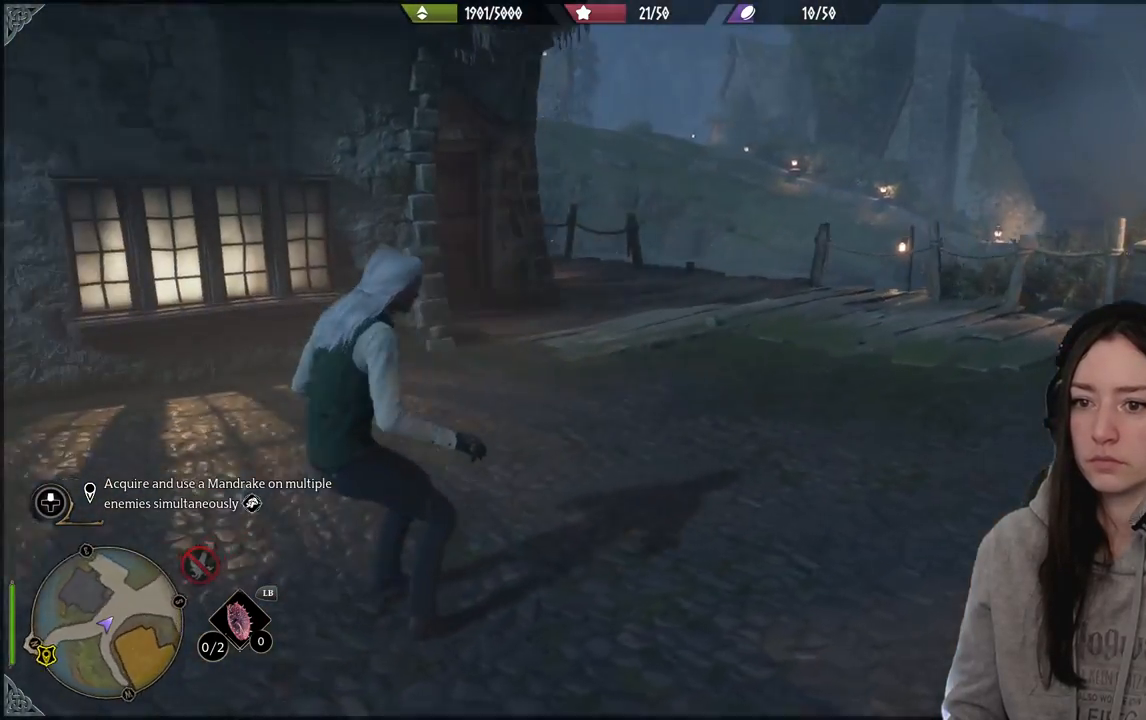
{"buttons": [], "left_stick": "up-right", "right_stick": "down-left", "events": [[367, "right_stick", "down-left"]]}
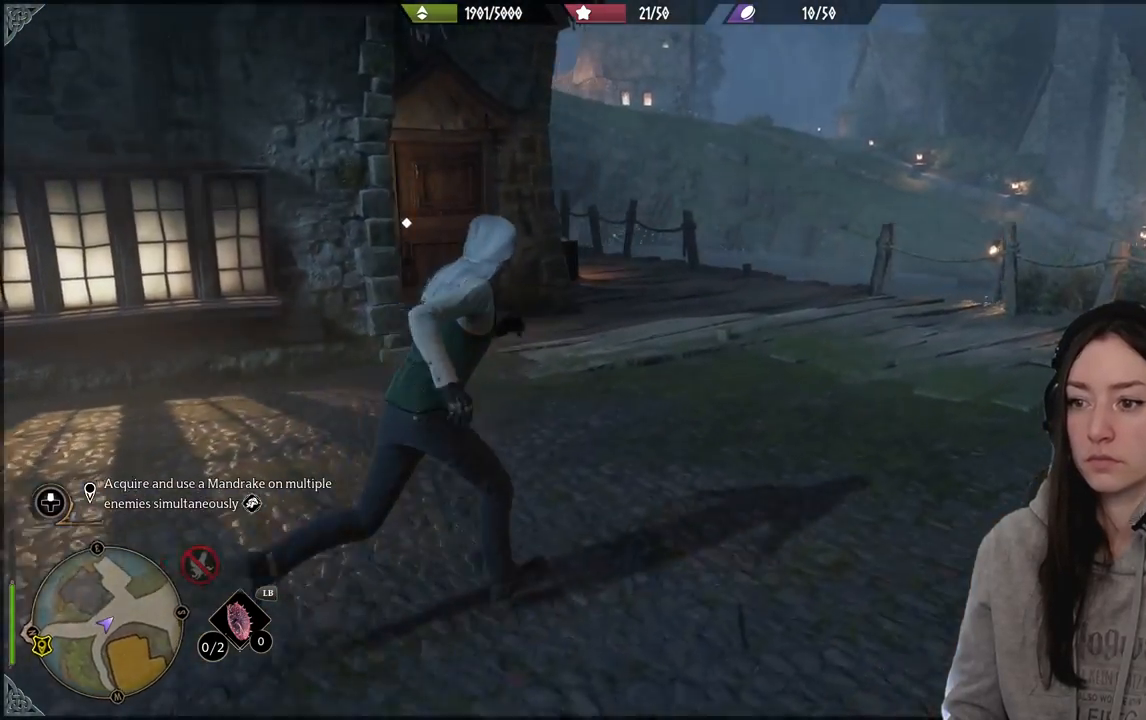
{"buttons": [], "left_stick": "up", "right_stick": "down-left", "events": [[117, "right_stick", "center"], [417, "right_stick", "down-left"], [483, "left_stick", "up"]]}
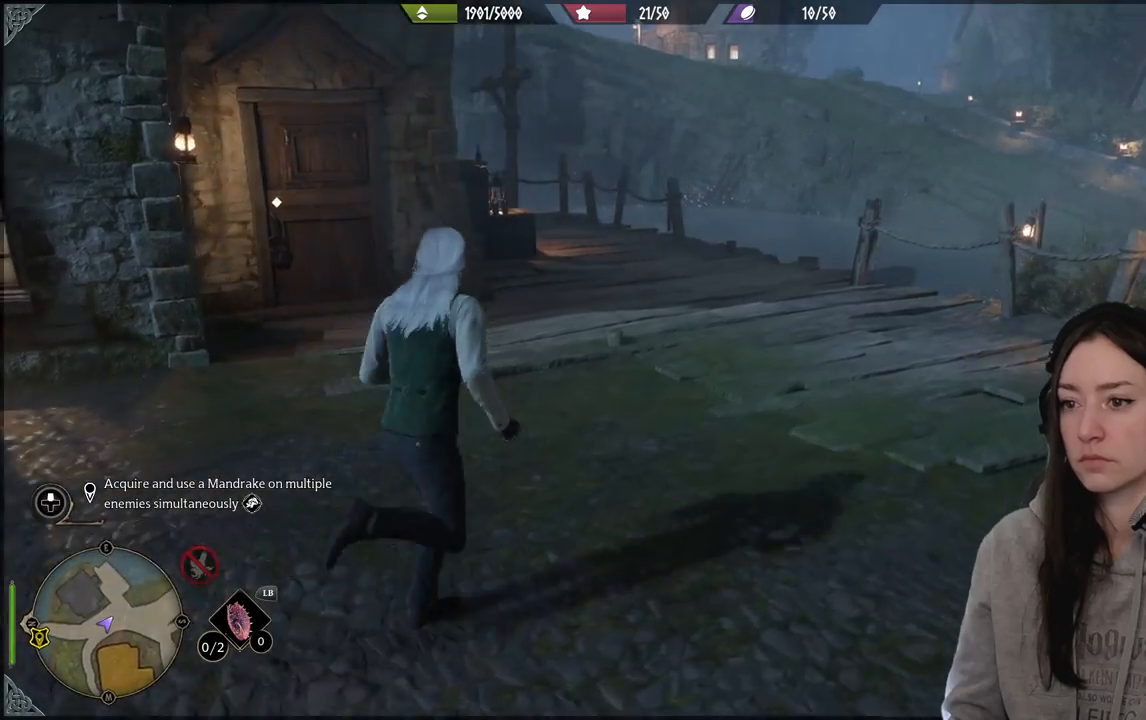
{"buttons": [], "left_stick": "up-right", "right_stick": "center", "events": [[333, "right_stick", "center"], [500, "left_stick", "up-right"]]}
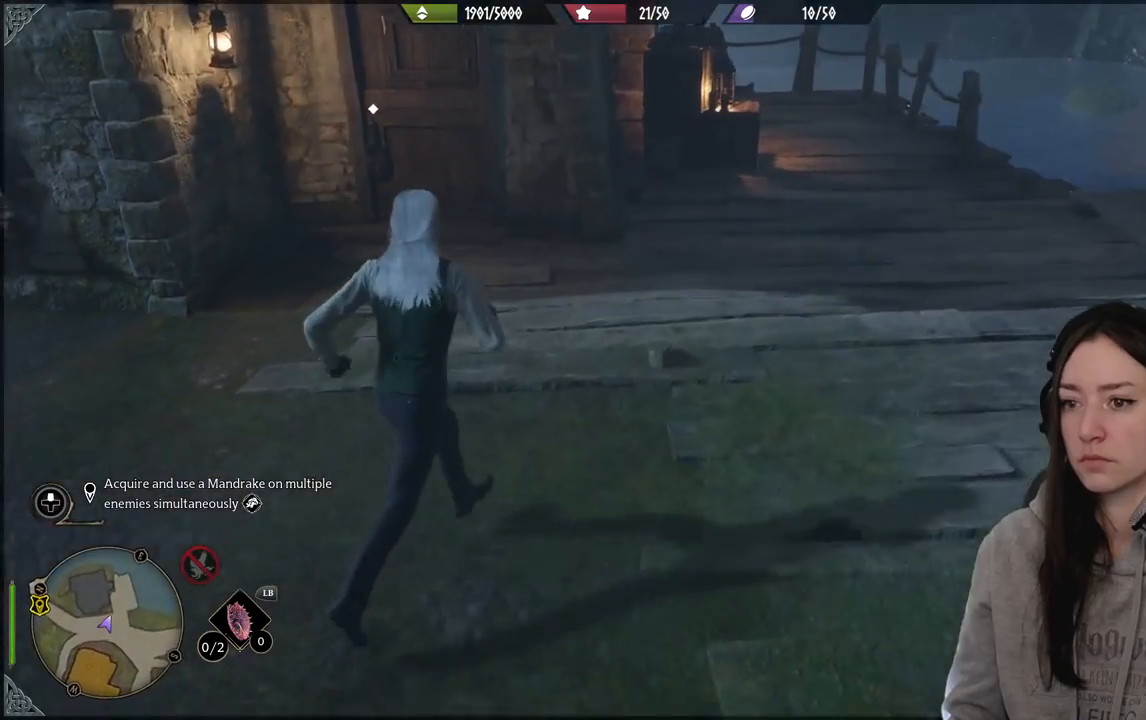
{"buttons": [], "left_stick": "up-right", "right_stick": "center", "events": [[317, "right_stick", "left"], [467, "right_stick", "center"]]}
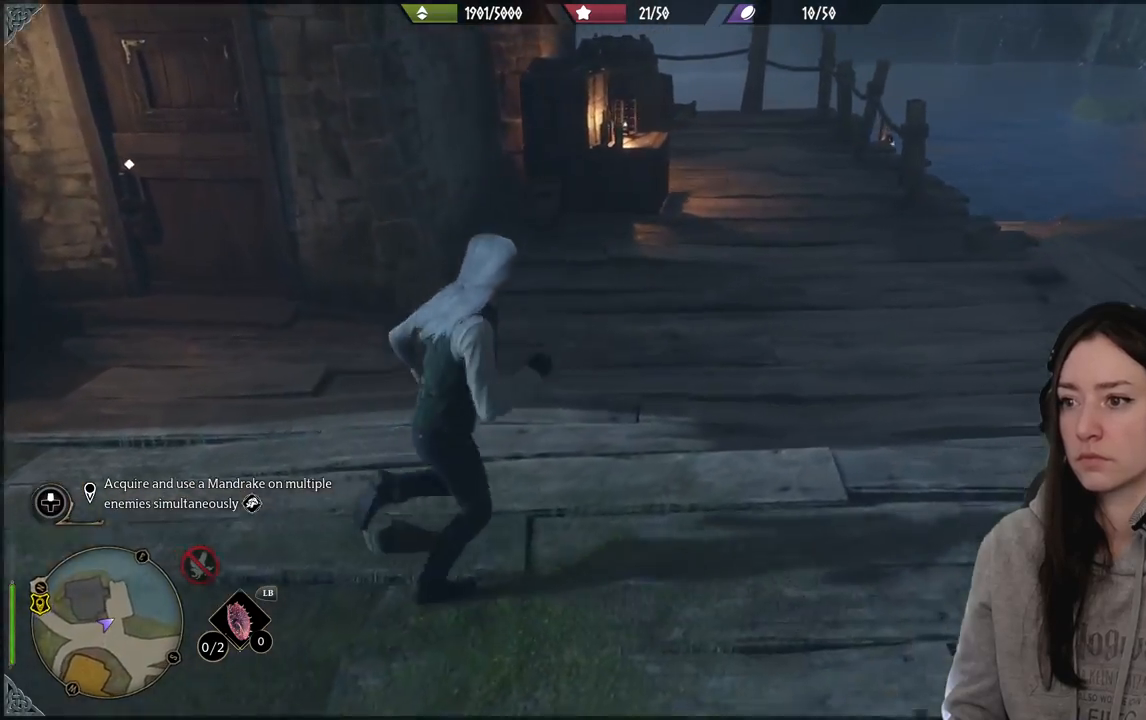
{"buttons": [], "left_stick": "up", "right_stick": "right", "events": [[117, "right_stick", "right"], [500, "left_stick", "up"]]}
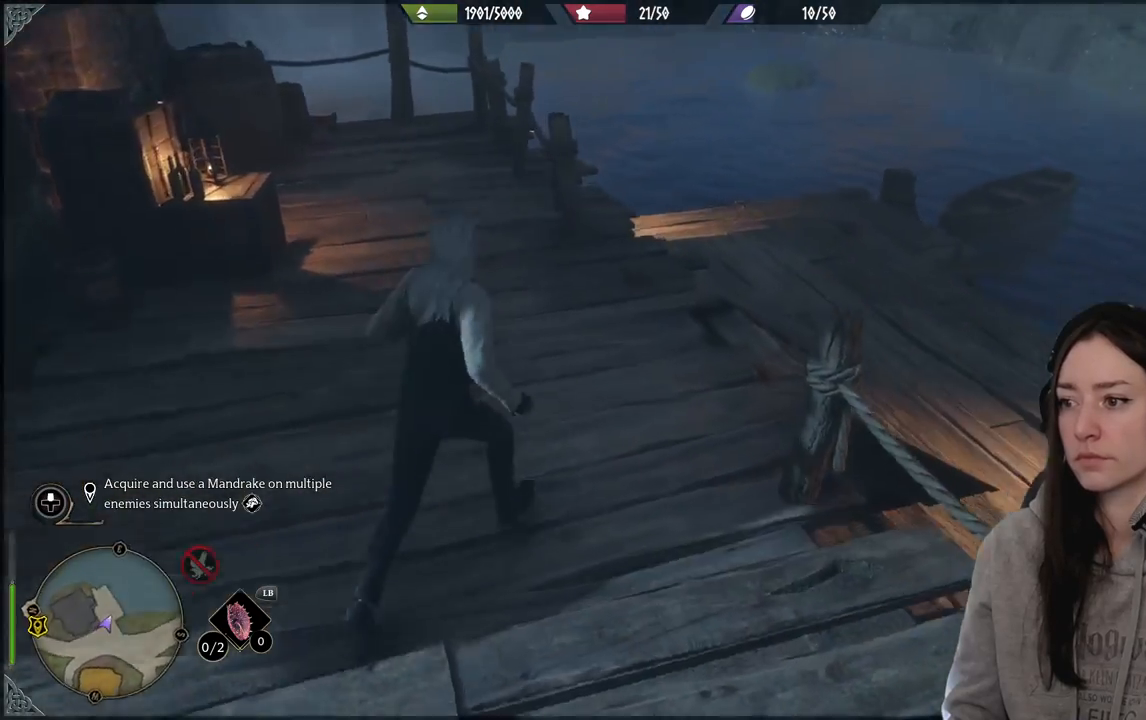
{"buttons": [], "left_stick": "up", "right_stick": "right", "events": [[183, "right_stick", "center"], [267, "right_stick", "right"]]}
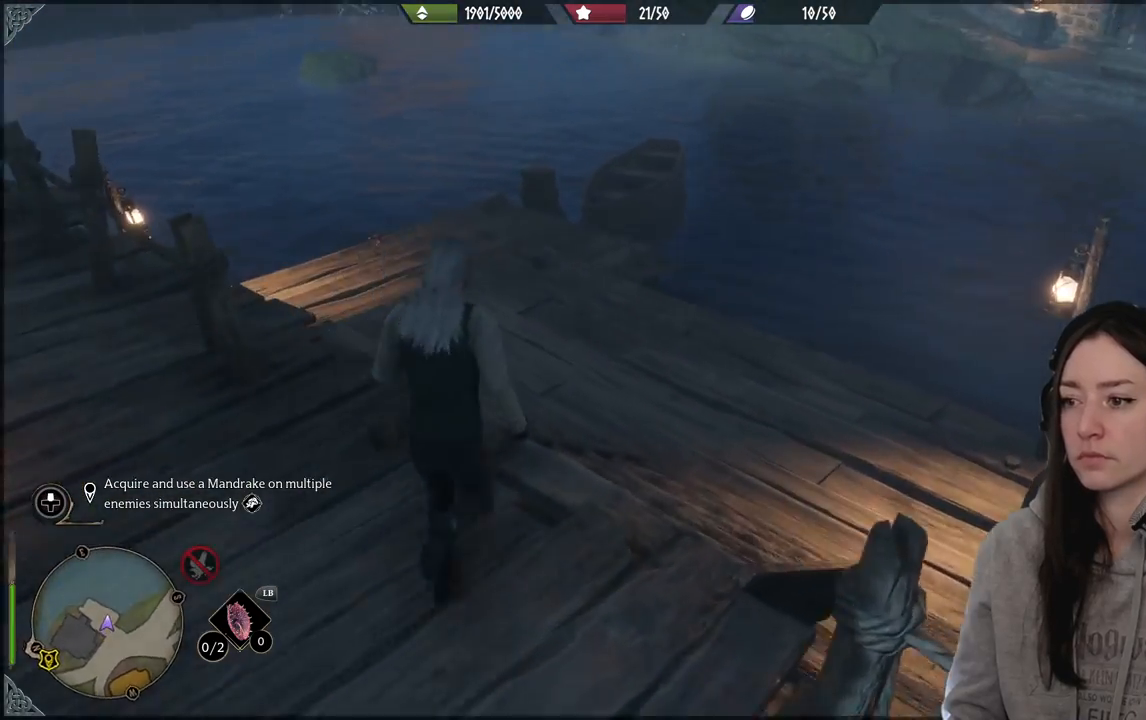
{"buttons": [], "left_stick": "up", "right_stick": "right", "events": []}
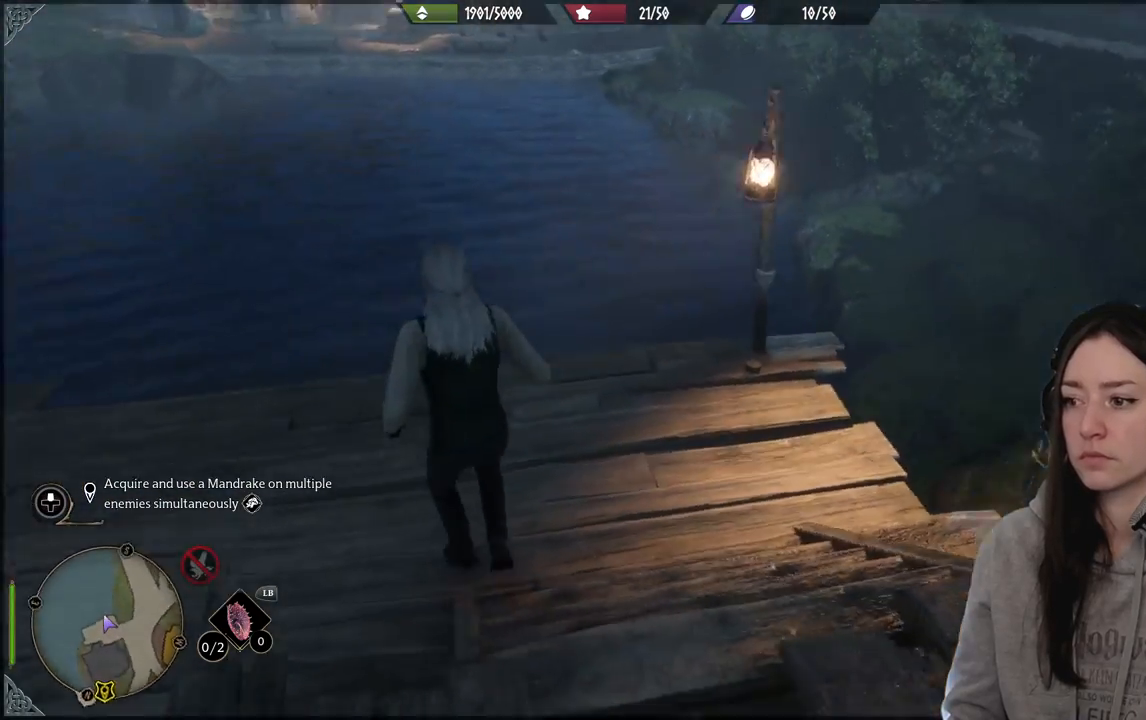
{"buttons": [], "left_stick": "down-left", "right_stick": "left", "events": [[50, "left_stick", "up-left"], [117, "right_stick", "center"], [217, "left_stick", "center"], [333, "right_stick", "left"], [417, "left_stick", "down-left"]]}
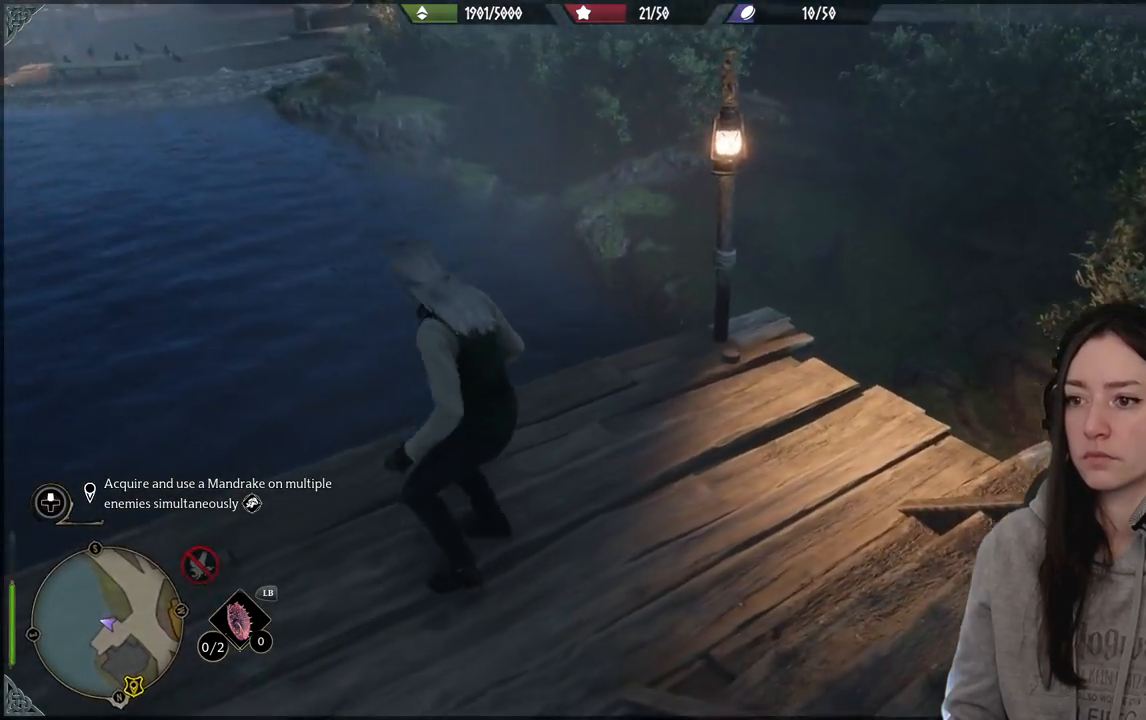
{"buttons": [], "left_stick": "left", "right_stick": "left", "events": [[283, "left_stick", "left"]]}
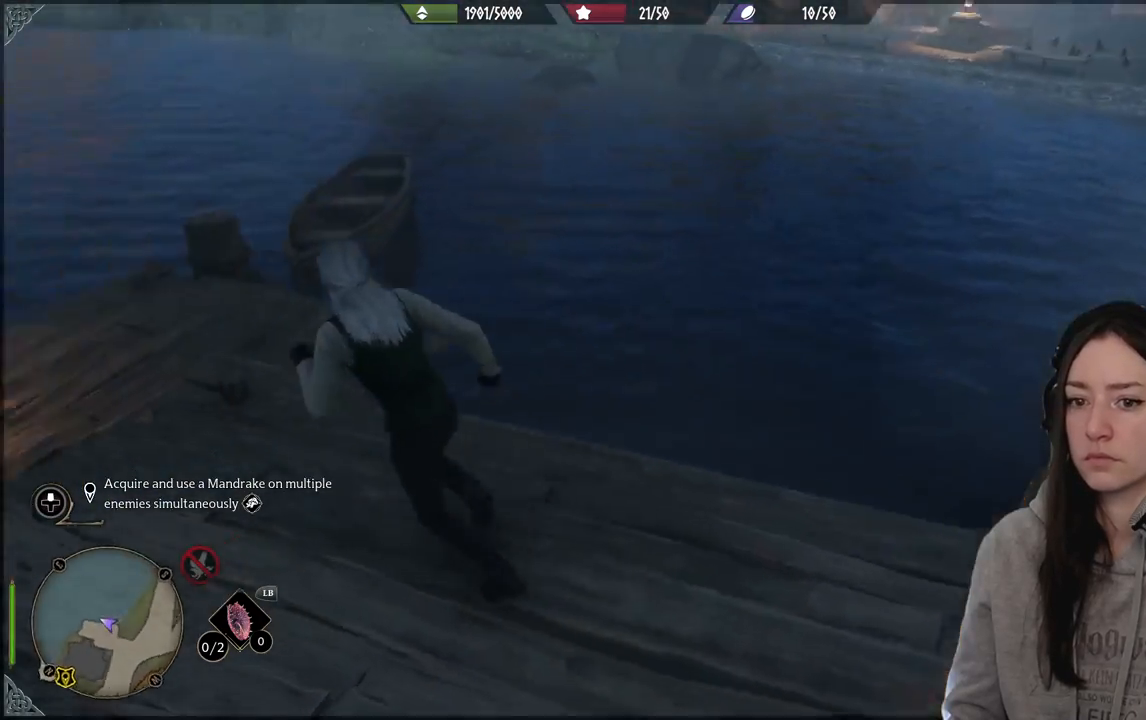
{"buttons": [], "left_stick": "up", "right_stick": "left", "events": [[83, "left_stick", "up-left"], [217, "left_stick", "up"]]}
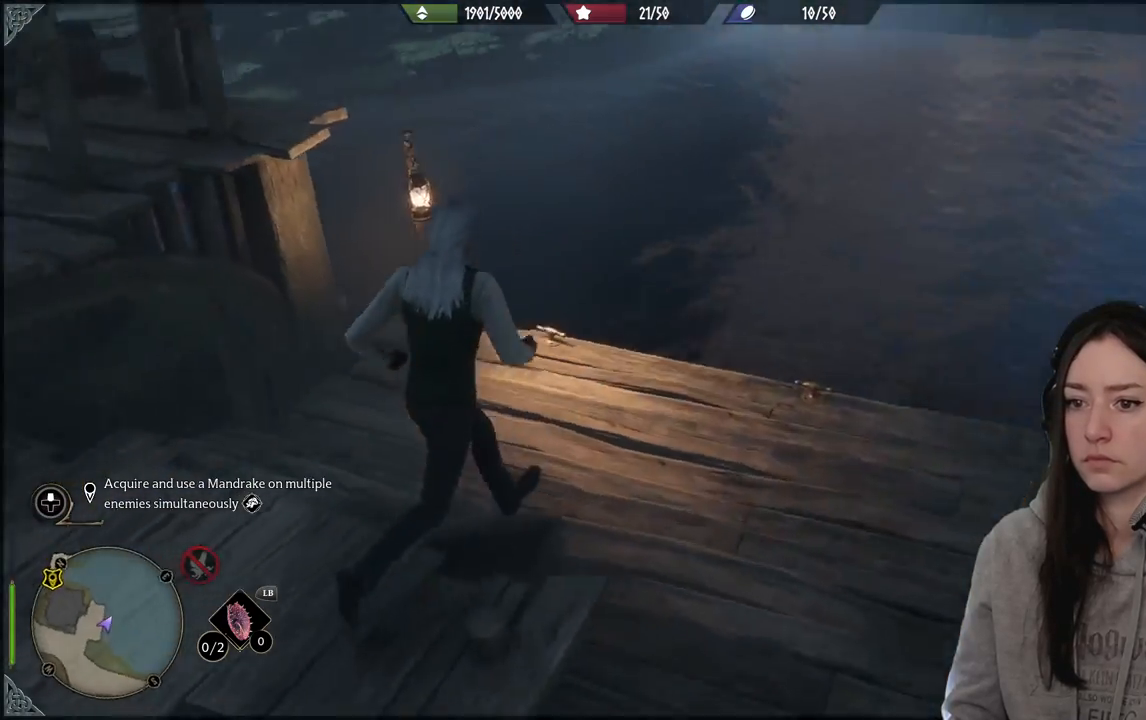
{"buttons": [], "left_stick": "up-right", "right_stick": "left", "events": [[17, "left_stick", "up-right"], [167, "right_stick", "center"], [317, "right_stick", "left"]]}
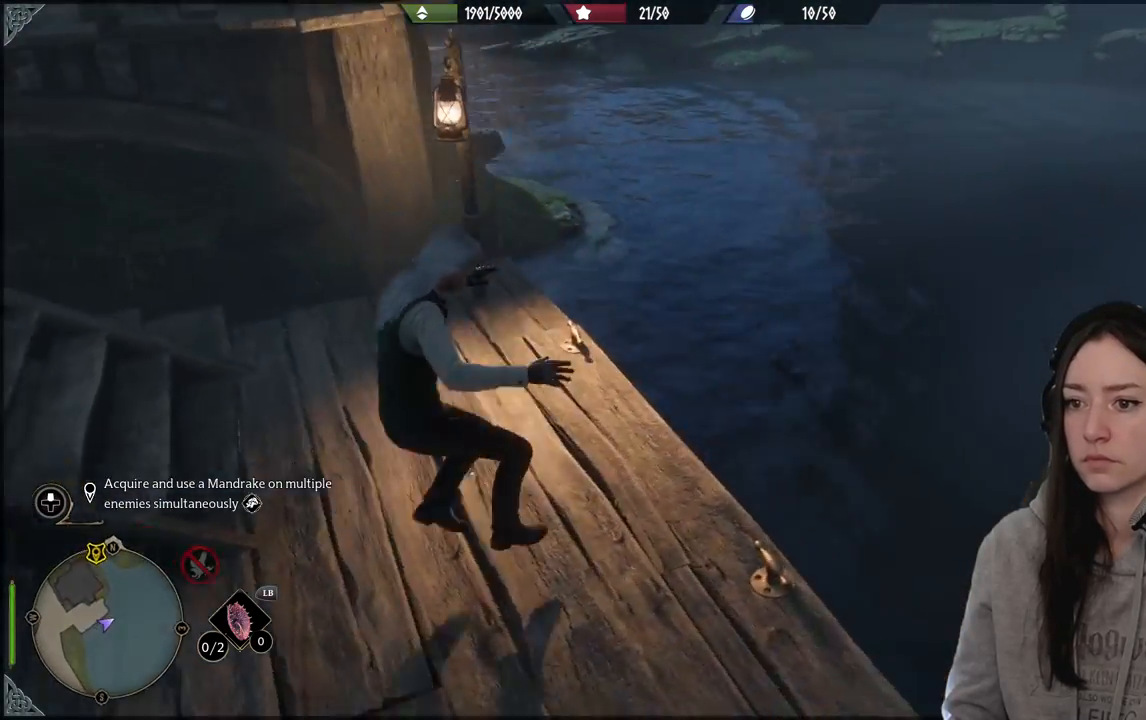
{"buttons": [], "left_stick": "center", "right_stick": "center", "events": [[17, "left_stick", "up"], [250, "left_stick", "center"], [267, "right_stick", "up-left"], [417, "right_stick", "center"]]}
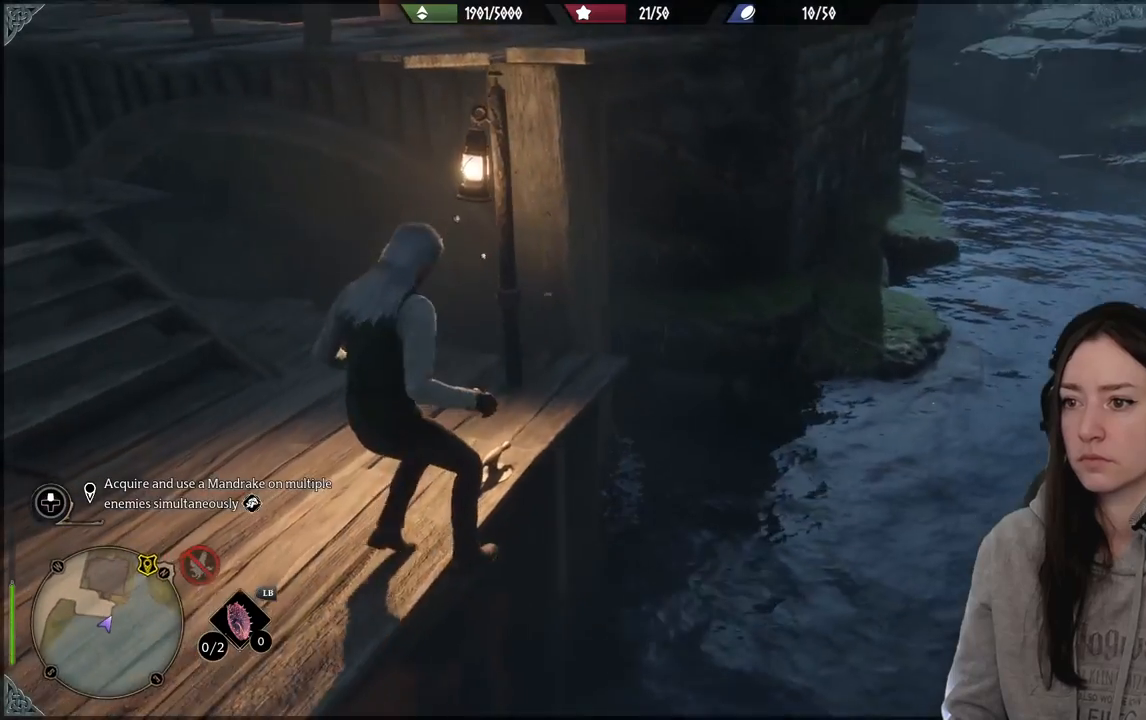
{"buttons": [], "left_stick": "up-left", "right_stick": "up-left", "events": [[67, "left_stick", "up"], [400, "right_stick", "up-left"], [500, "left_stick", "up-left"]]}
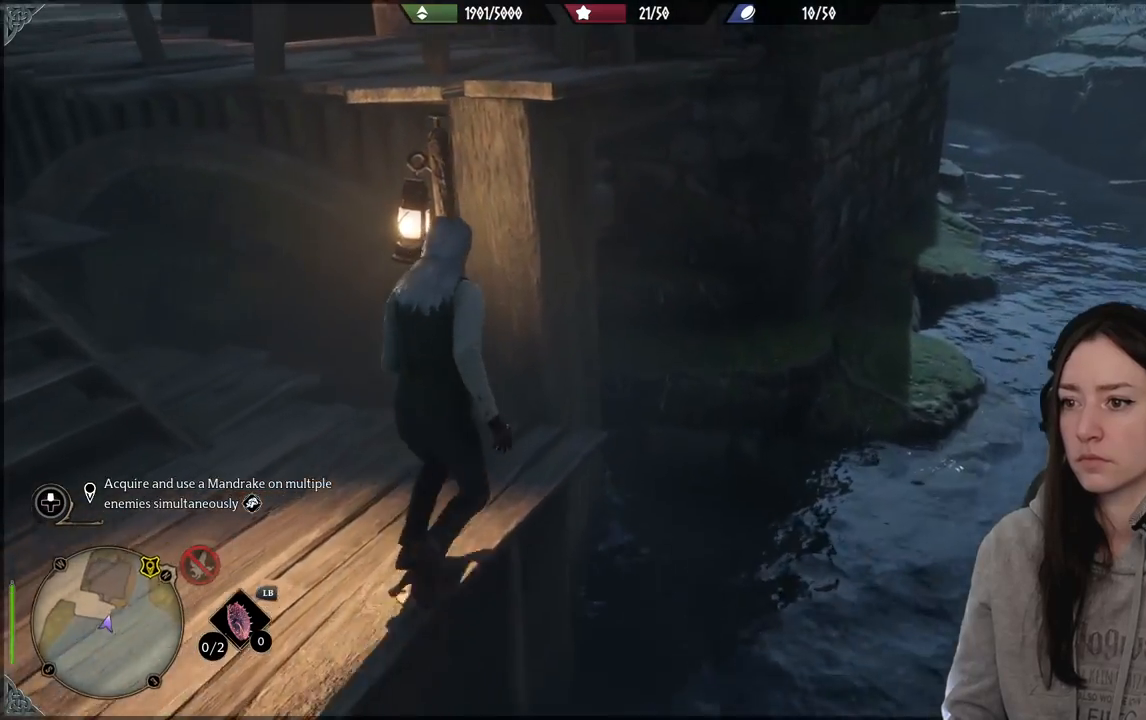
{"buttons": [], "left_stick": "center", "right_stick": "up-left", "events": [[150, "left_stick", "center"]]}
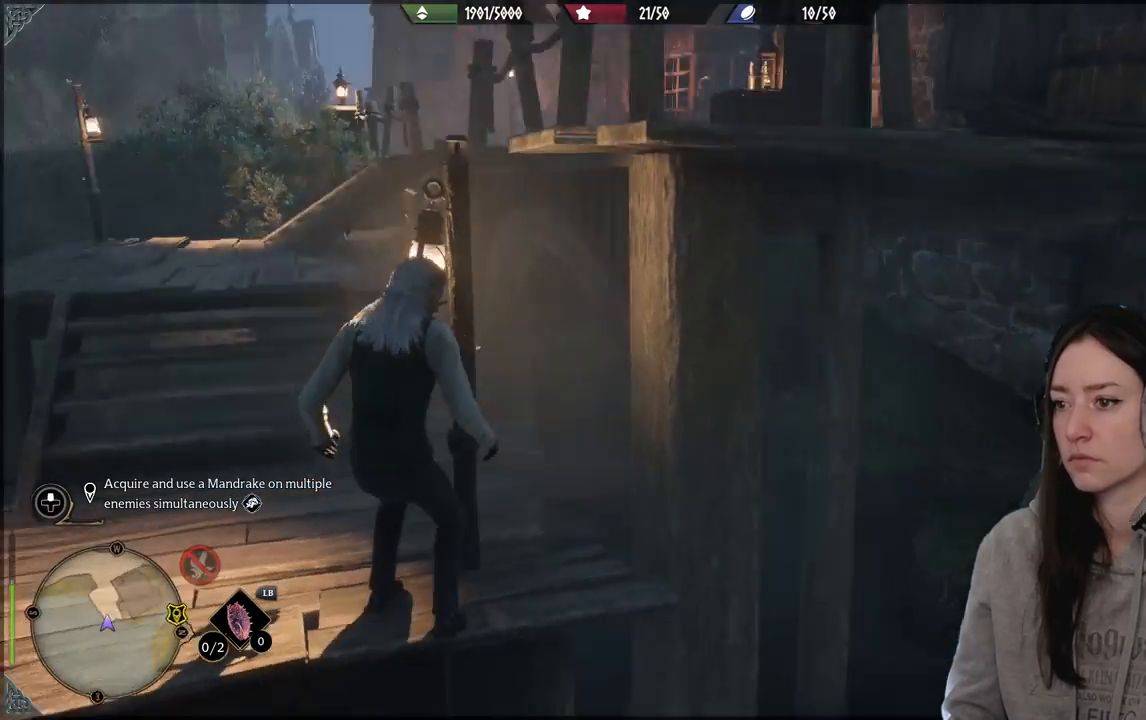
{"buttons": [], "left_stick": "center", "right_stick": "right", "events": [[17, "right_stick", "center"], [167, "left_stick", "left"], [283, "right_stick", "right"], [433, "left_stick", "right"], [483, "left_stick", "center"]]}
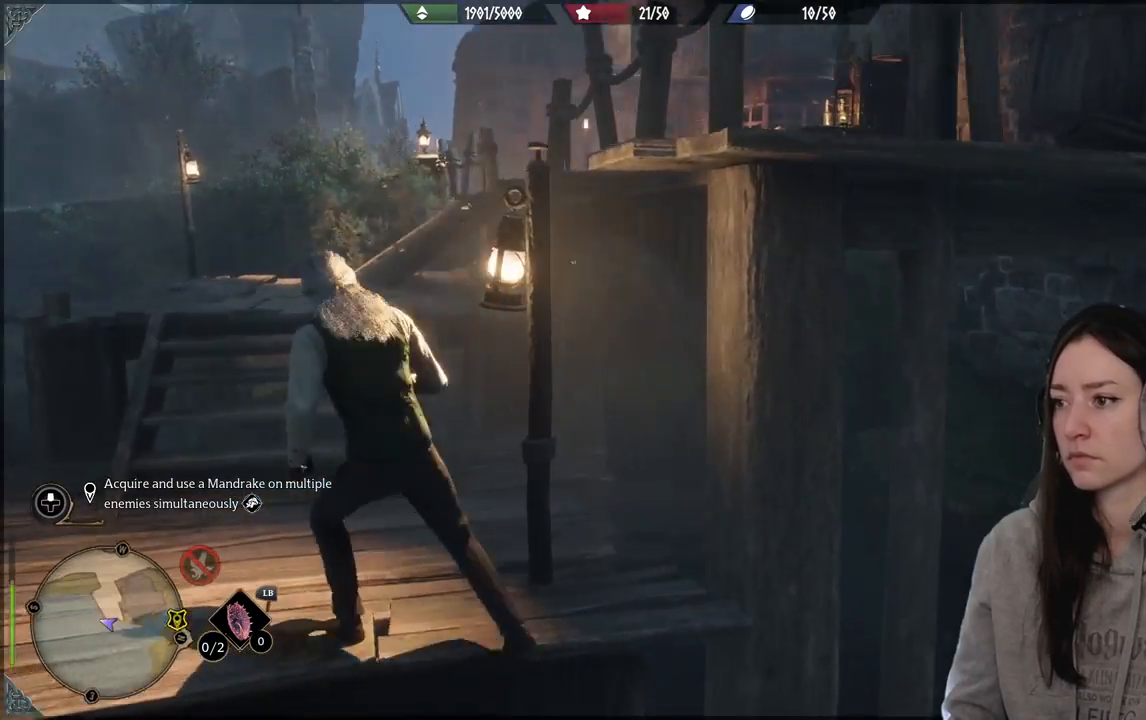
{"buttons": [], "left_stick": "center", "right_stick": "center", "events": [[50, "DPAD_LEFT", "down"], [150, "DPAD_LEFT", "up"], [350, "right_stick", "center"]]}
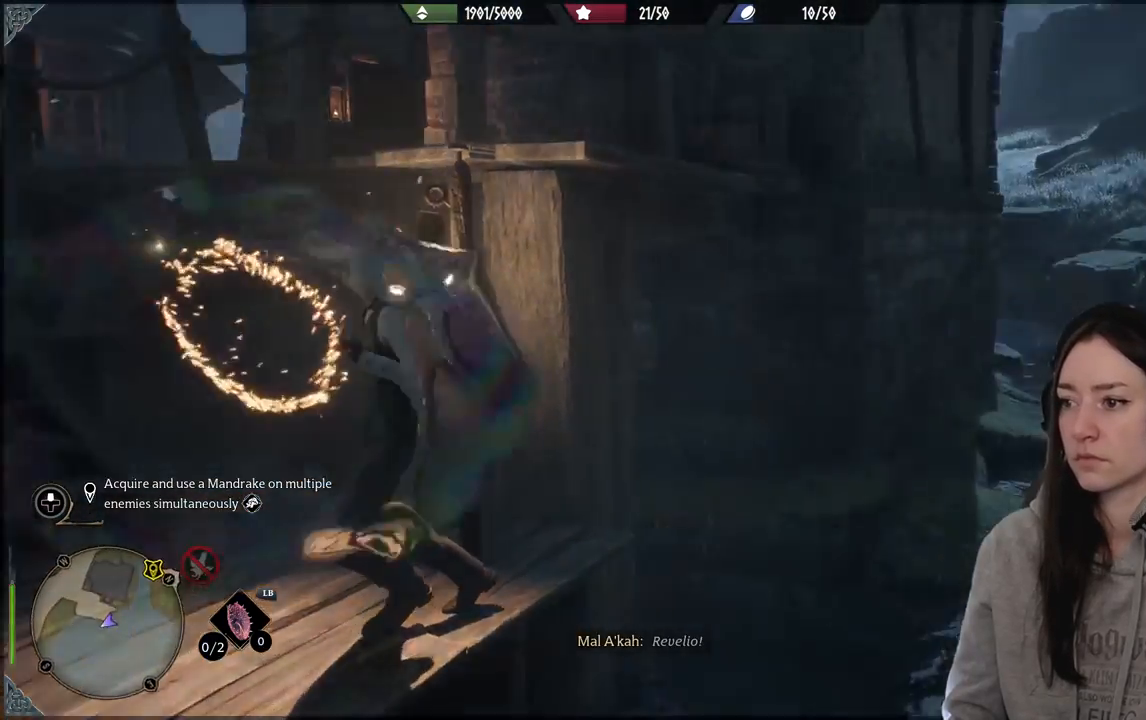
{"buttons": [], "left_stick": "center", "right_stick": "center", "events": []}
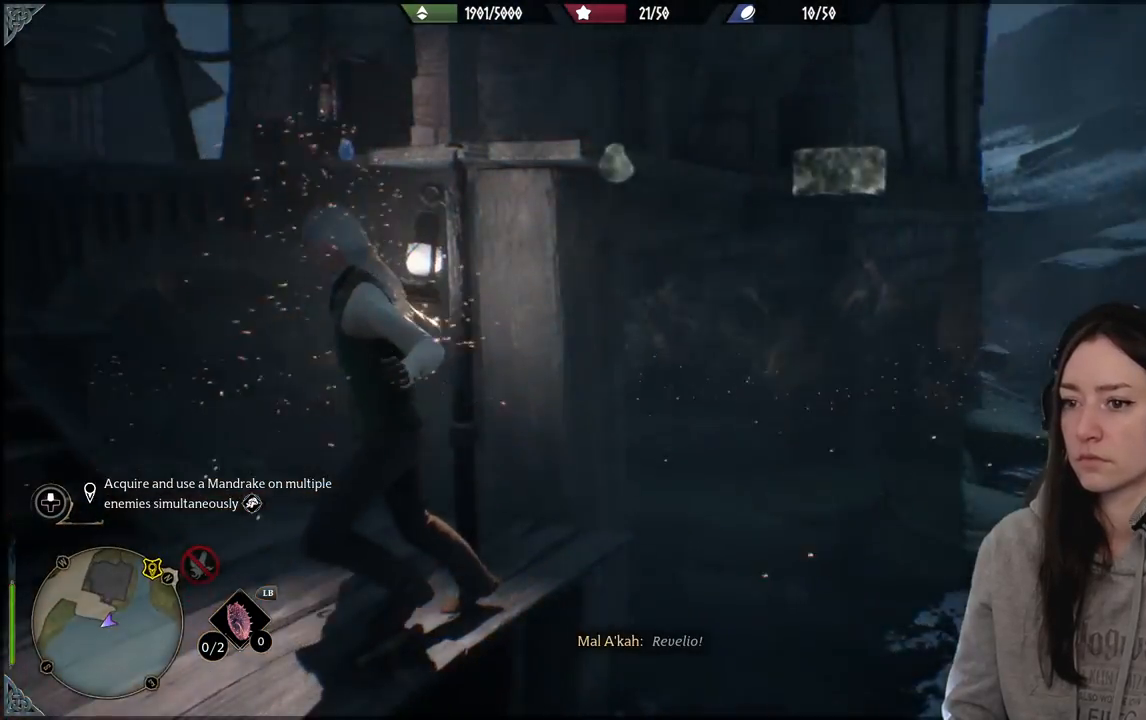
{"buttons": [], "left_stick": "center", "right_stick": "center", "events": [[33, "right_stick", "left"], [100, "left_stick", "left"], [283, "right_stick", "center"], [317, "left_stick", "center"]]}